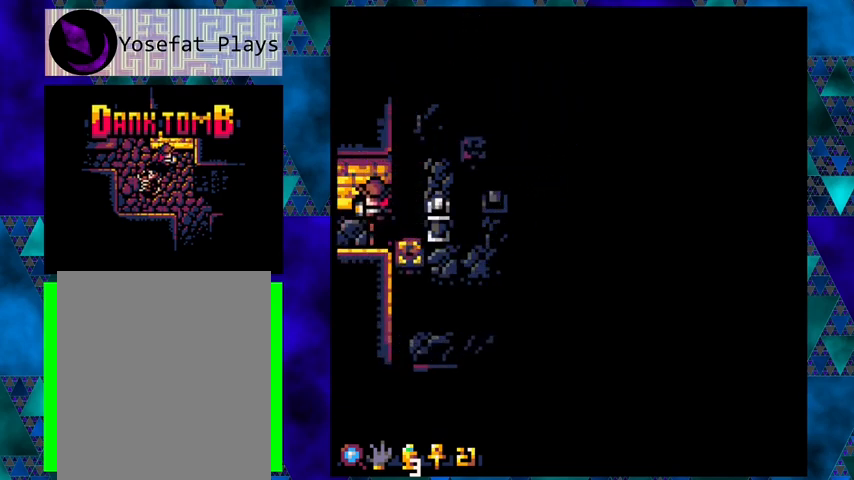
Gameplay with a controller (Nintendo layout); each line is a JSON object with the inputs held at the frame after it. "events" lists button and stick changes between this image and that frame as [ms after this image, input, new state], when the widget could be followed in between. Not read: L3 R3 right_stick.
{"buttons": [], "left_stick": "center", "events": [[100, "DPAD_LEFT", "up"]]}
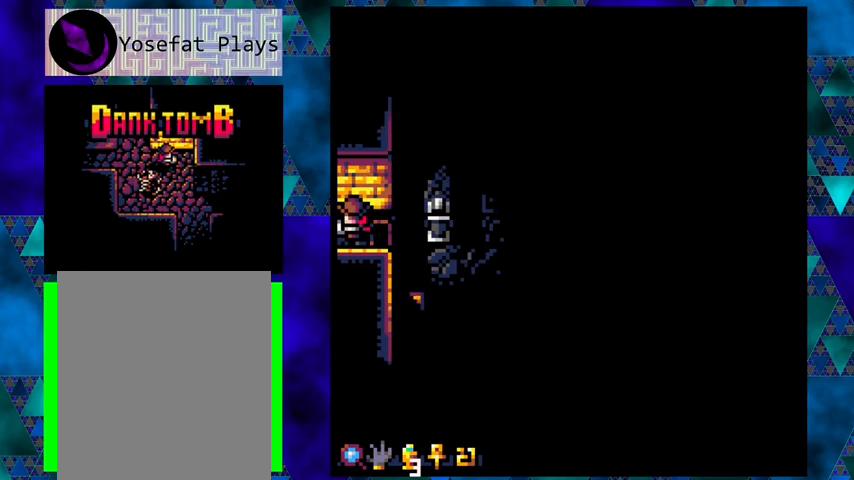
{"buttons": [], "left_stick": "center", "events": []}
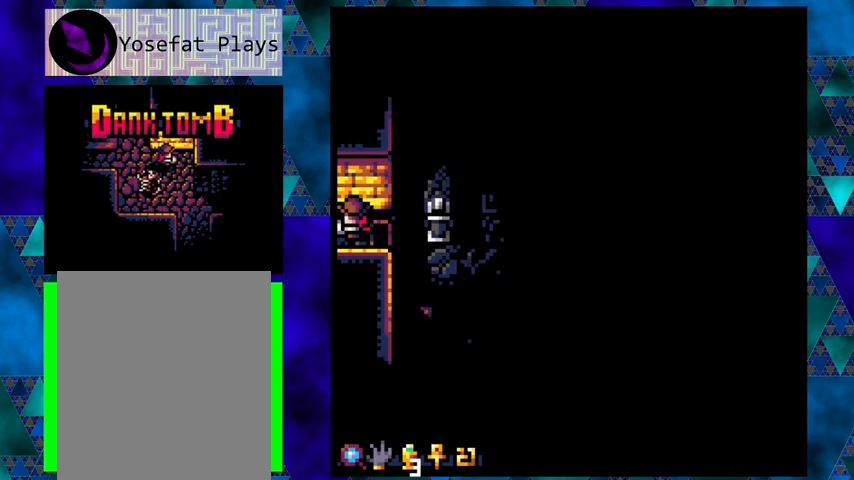
{"buttons": [], "left_stick": "center", "events": []}
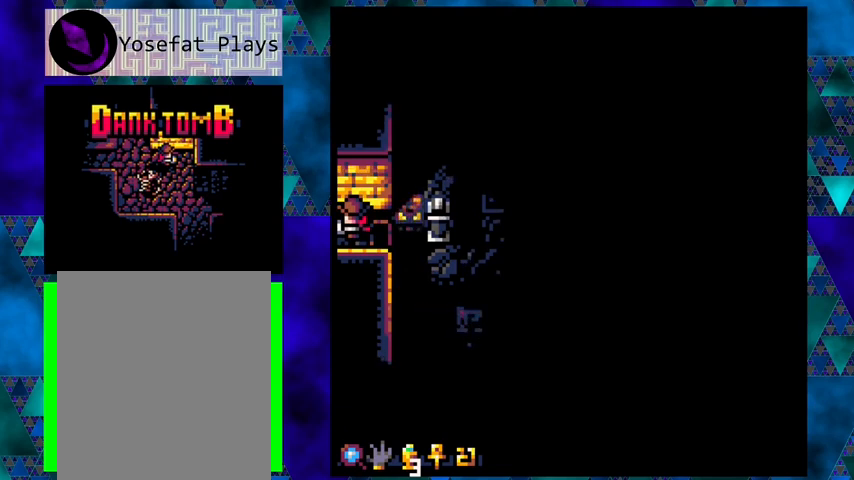
{"buttons": [], "left_stick": "center", "events": []}
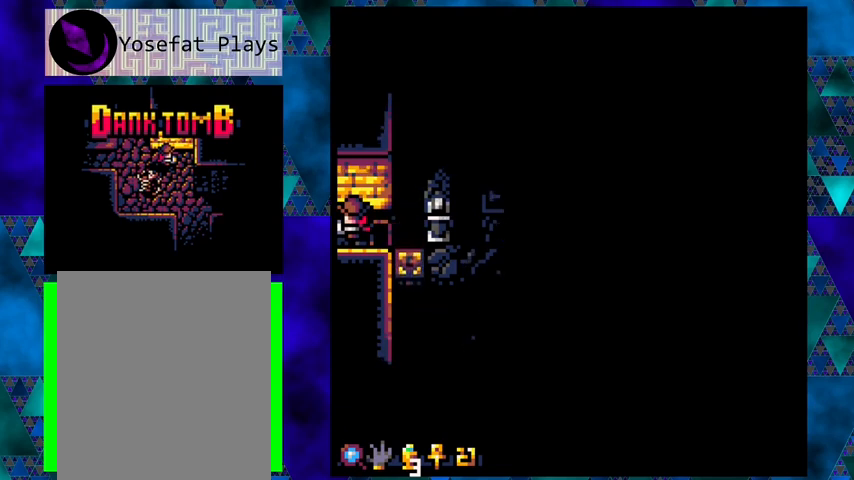
{"buttons": ["DPAD_LEFT"], "left_stick": "center", "events": [[267, "DPAD_LEFT", "down"]]}
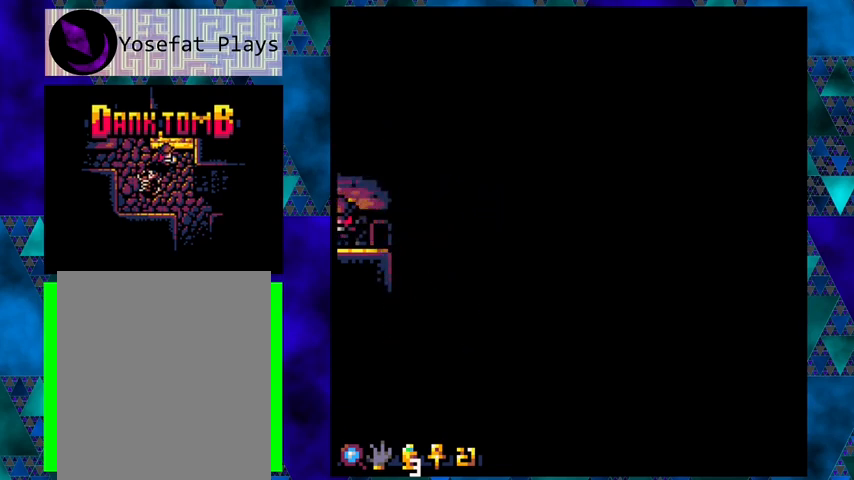
{"buttons": [], "left_stick": "center", "events": [[200, "DPAD_LEFT", "up"]]}
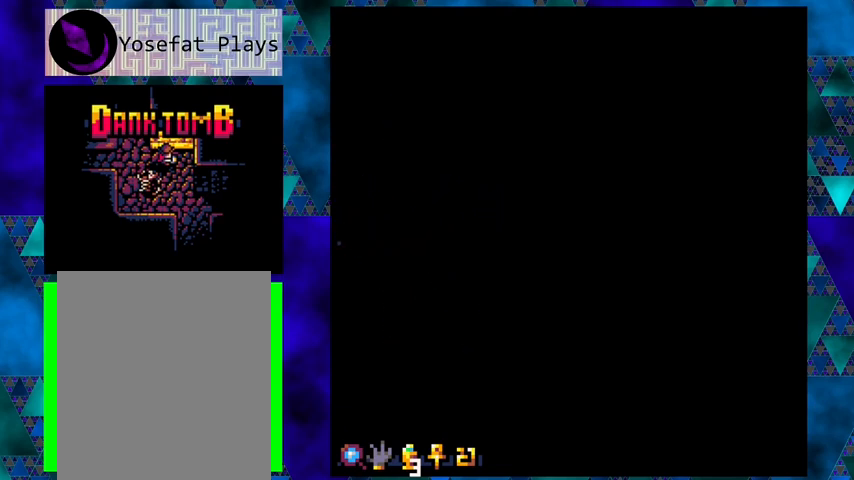
{"buttons": [], "left_stick": "center", "events": []}
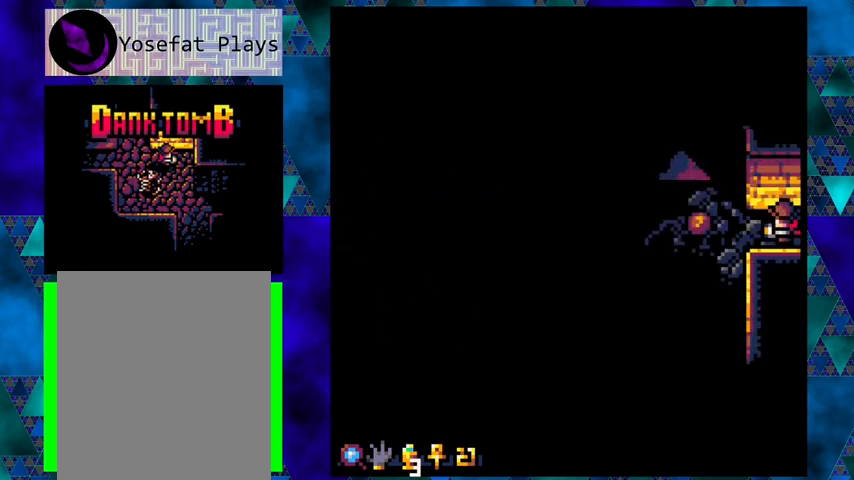
{"buttons": ["DPAD_LEFT"], "left_stick": "center", "events": [[233, "DPAD_LEFT", "down"]]}
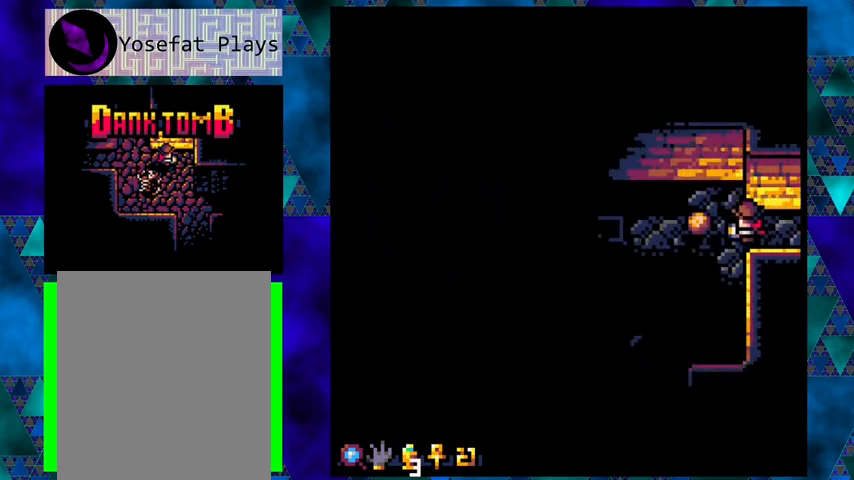
{"buttons": [], "left_stick": "center", "events": [[233, "DPAD_LEFT", "up"]]}
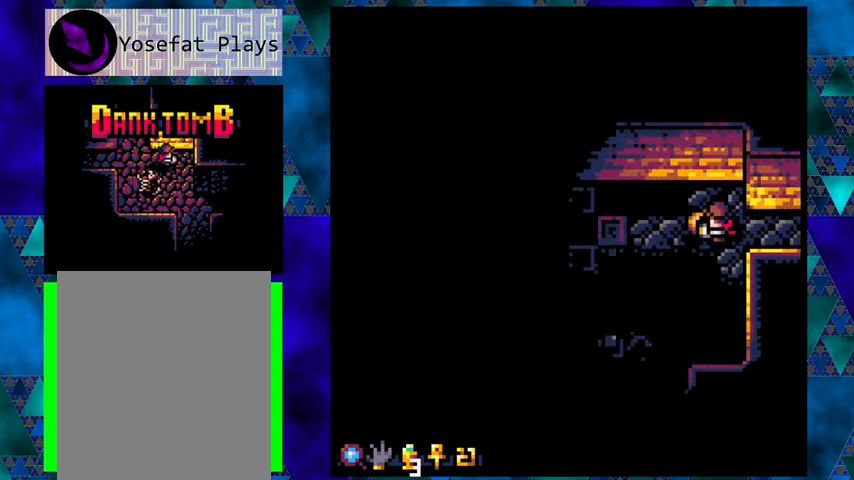
{"buttons": ["DPAD_LEFT"], "left_stick": "center", "events": [[233, "DPAD_LEFT", "down"]]}
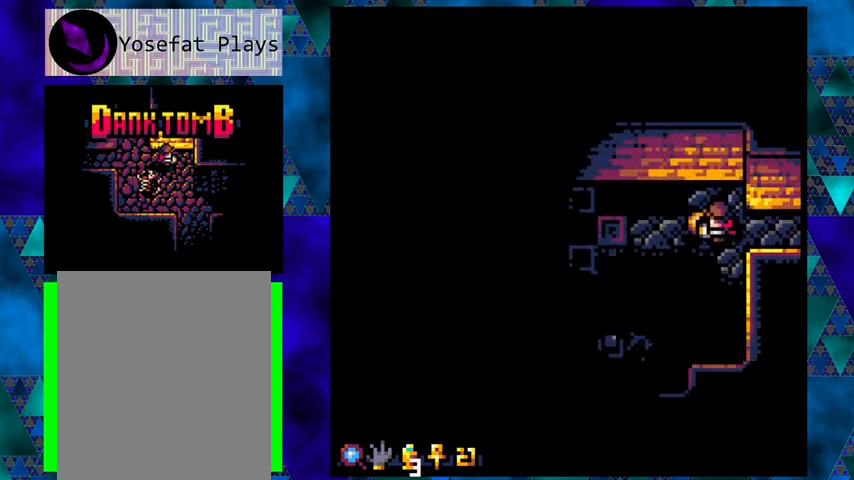
{"buttons": [], "left_stick": "center", "events": [[67, "DPAD_LEFT", "up"]]}
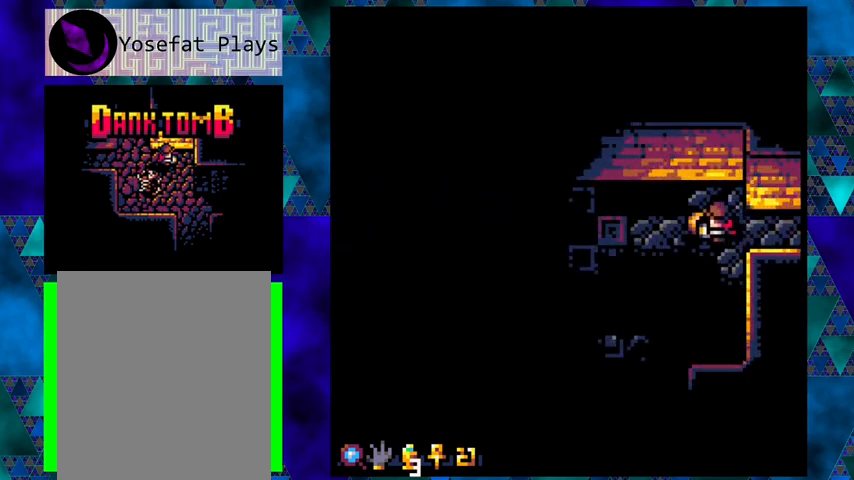
{"buttons": ["B", "DPAD_LEFT"], "left_stick": "center", "events": [[433, "DPAD_LEFT", "down"], [500, "B", "down"]]}
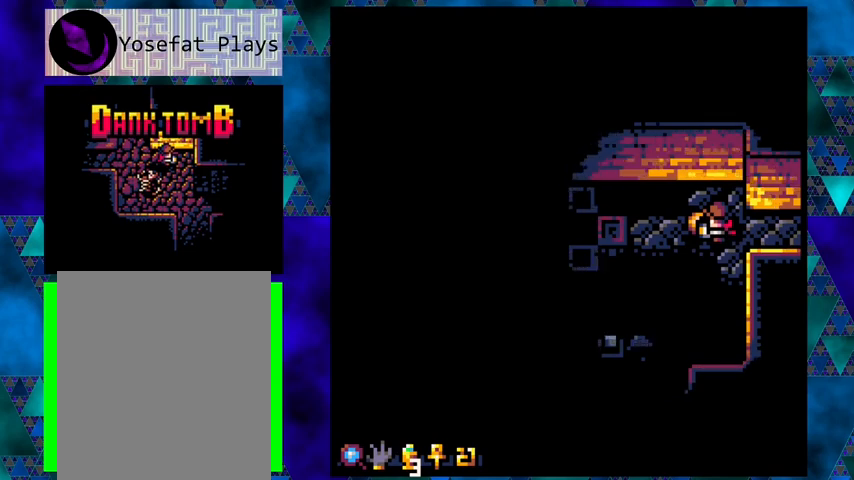
{"buttons": [], "left_stick": "center", "events": [[33, "DPAD_UP", "down"], [200, "B", "up"], [200, "DPAD_UP", "up"], [267, "DPAD_LEFT", "up"]]}
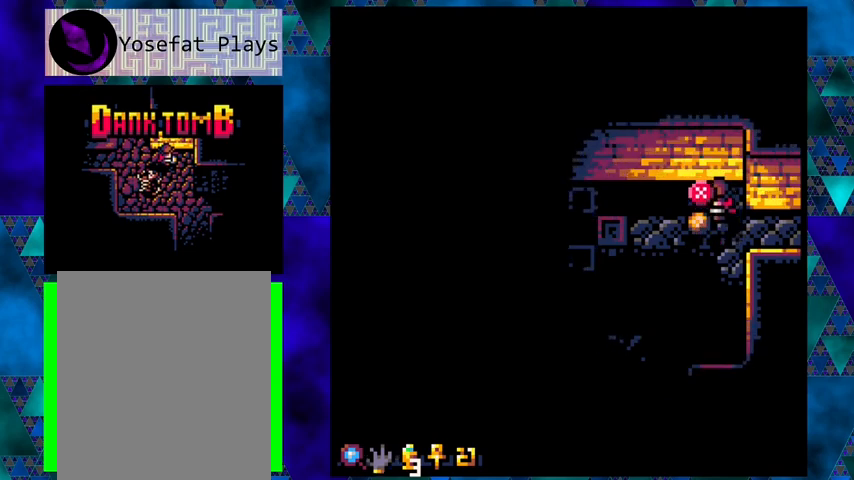
{"buttons": ["DPAD_DOWN", "DPAD_LEFT"], "left_stick": "center", "events": [[67, "DPAD_UP", "down"], [267, "DPAD_UP", "up"], [467, "DPAD_LEFT", "down"], [500, "DPAD_DOWN", "down"]]}
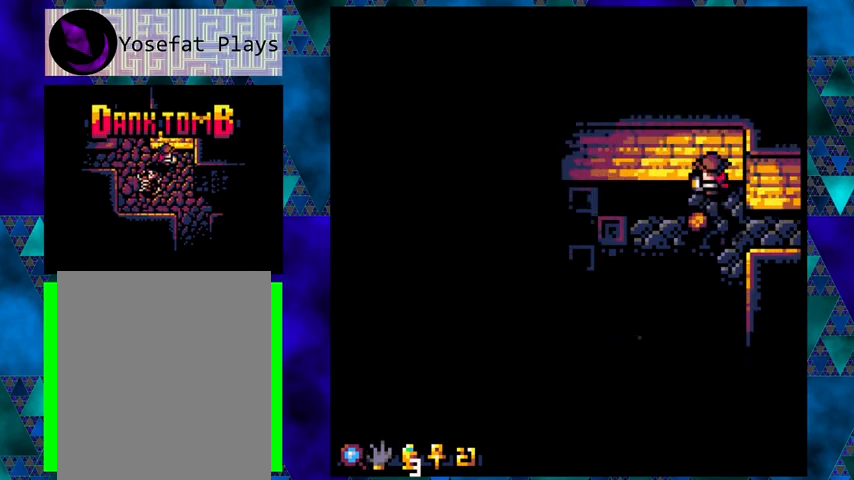
{"buttons": ["DPAD_LEFT"], "left_stick": "center", "events": [[33, "B", "down"], [267, "B", "up"], [367, "DPAD_DOWN", "up"]]}
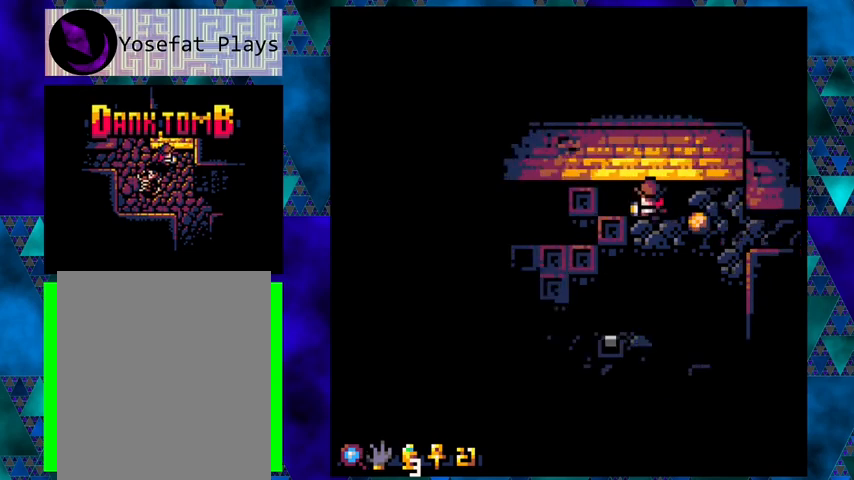
{"buttons": ["DPAD_LEFT"], "left_stick": "center", "events": [[33, "DPAD_LEFT", "up"], [467, "DPAD_LEFT", "down"]]}
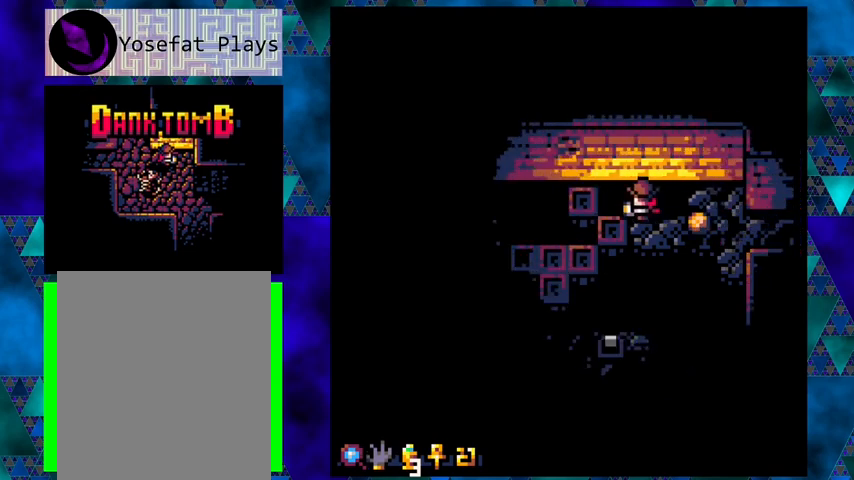
{"buttons": ["DPAD_DOWN"], "left_stick": "center", "events": [[233, "DPAD_LEFT", "up"], [400, "DPAD_DOWN", "down"]]}
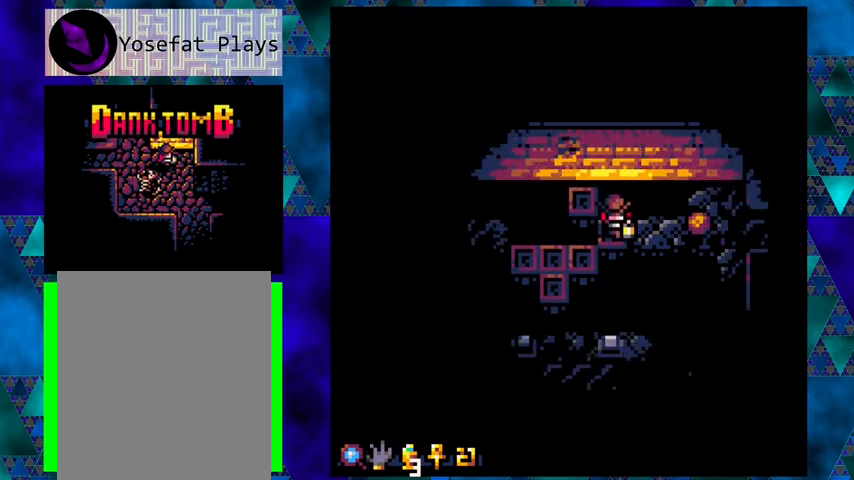
{"buttons": [], "left_stick": "center", "events": [[33, "DPAD_DOWN", "up"], [167, "DPAD_LEFT", "down"], [167, "DPAD_UP", "down"], [233, "B", "down"], [400, "B", "up"], [467, "DPAD_LEFT", "up"], [467, "DPAD_UP", "up"]]}
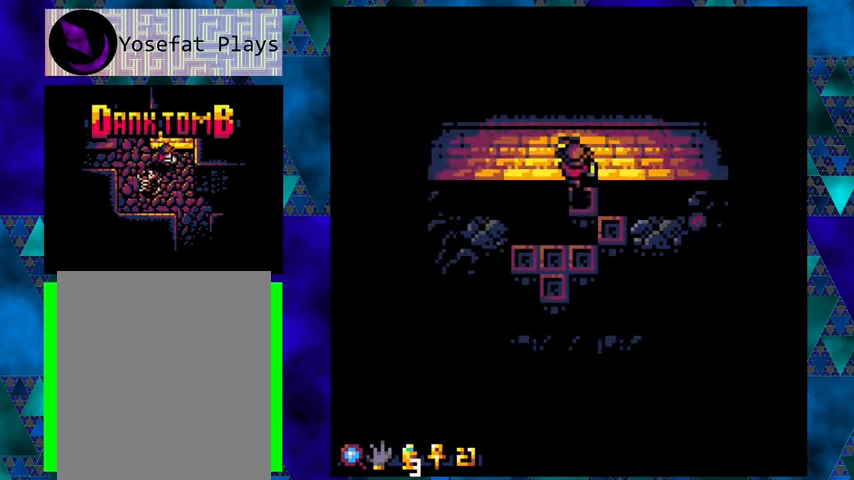
{"buttons": ["X"], "left_stick": "center", "events": [[500, "X", "down"]]}
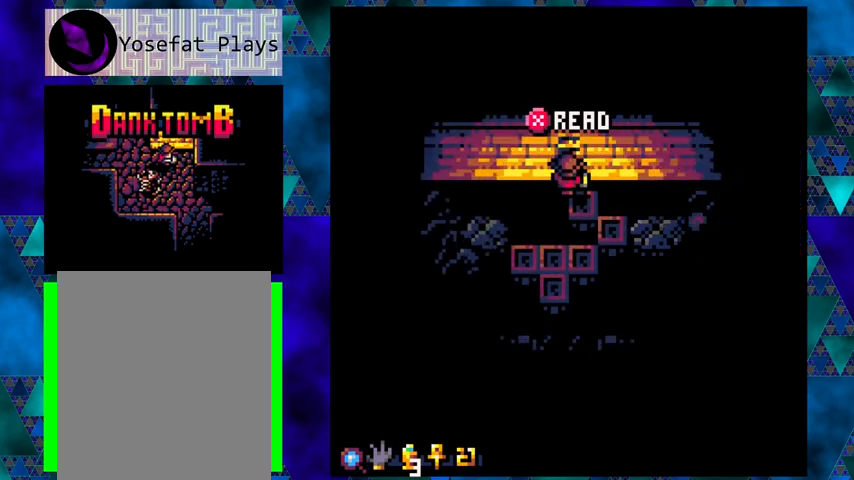
{"buttons": [], "left_stick": "center", "events": [[167, "X", "up"]]}
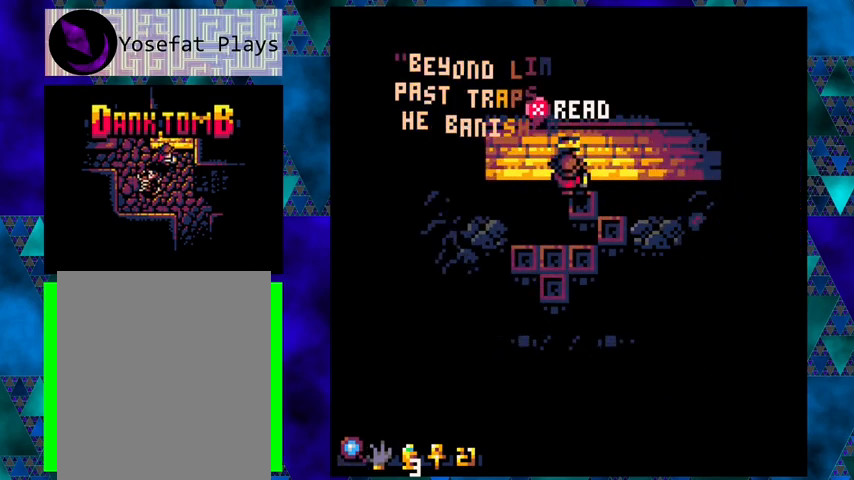
{"buttons": [], "left_stick": "center", "events": []}
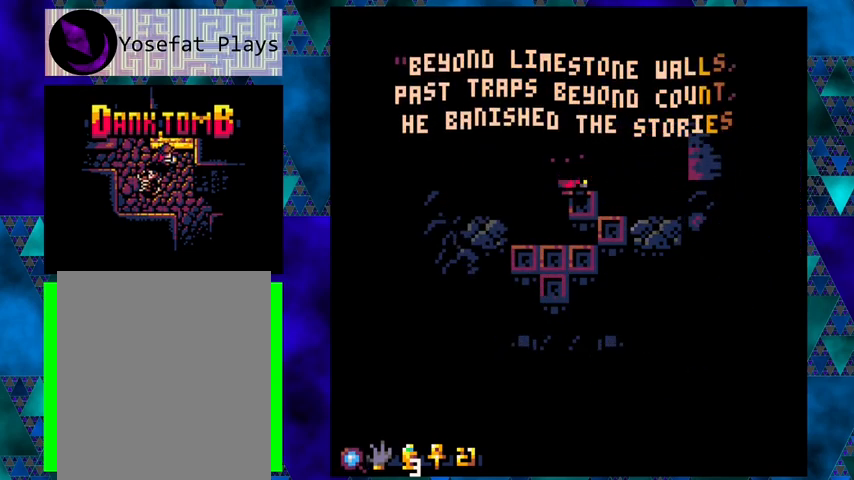
{"buttons": [], "left_stick": "center", "events": []}
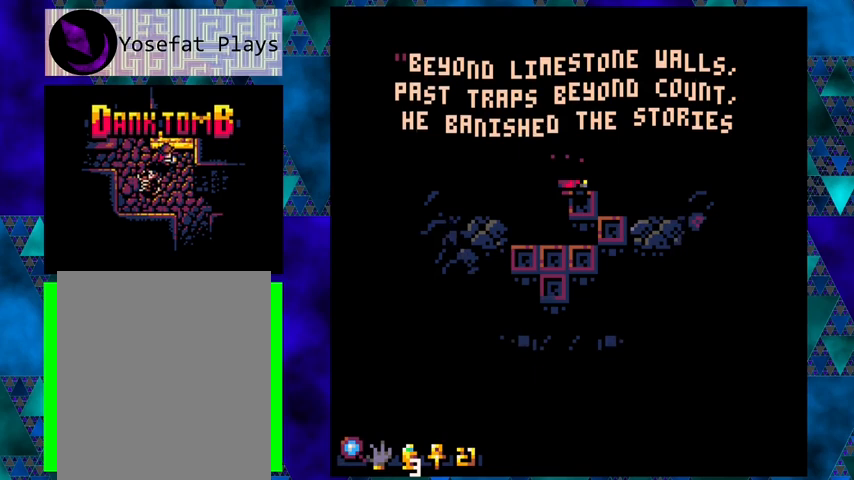
{"buttons": [], "left_stick": "center", "events": []}
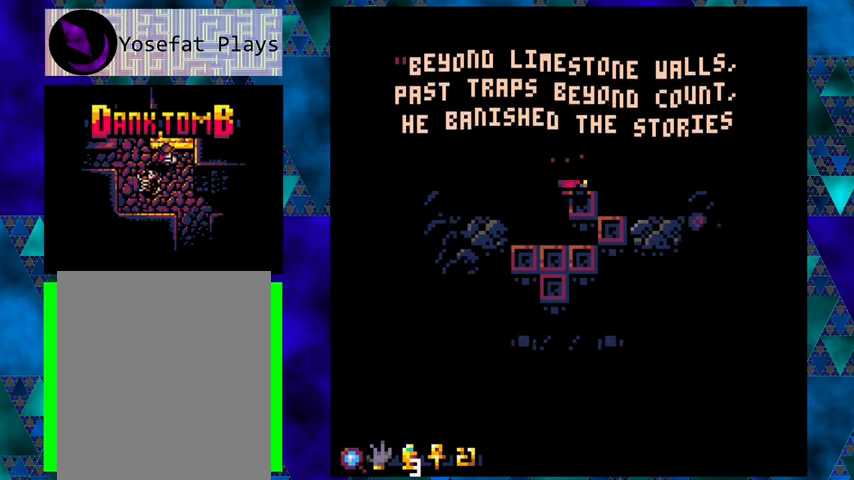
{"buttons": [], "left_stick": "center", "events": []}
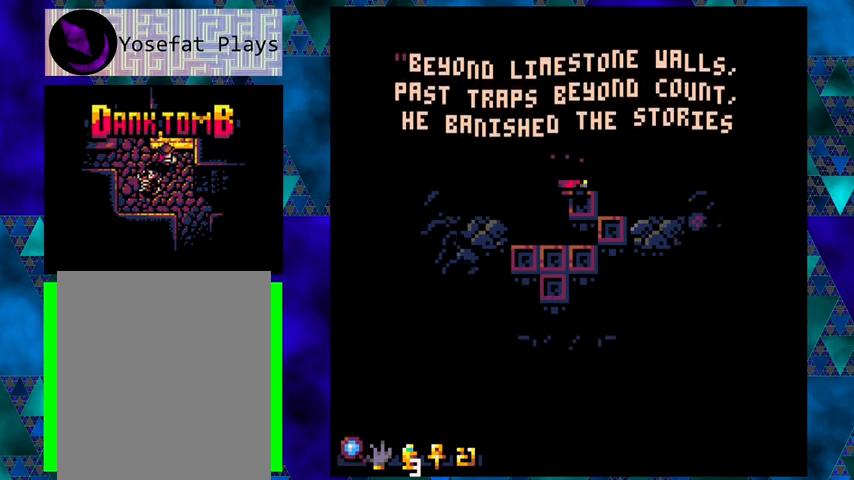
{"buttons": [], "left_stick": "center", "events": []}
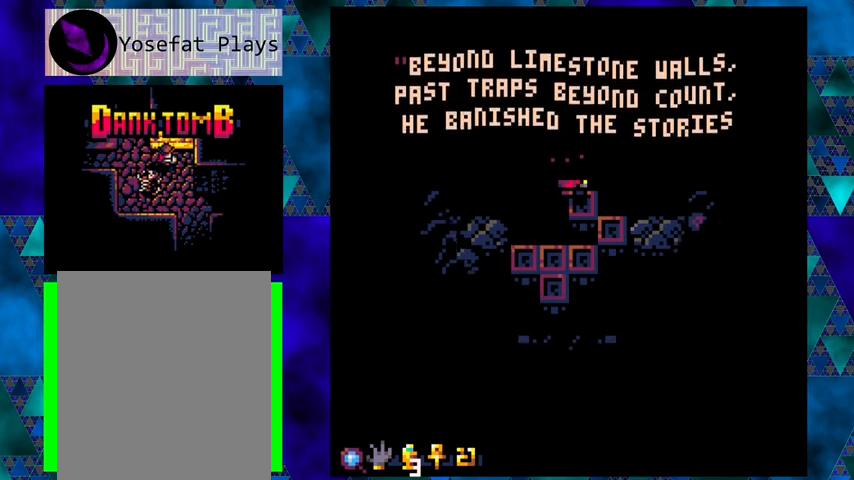
{"buttons": [], "left_stick": "center", "events": []}
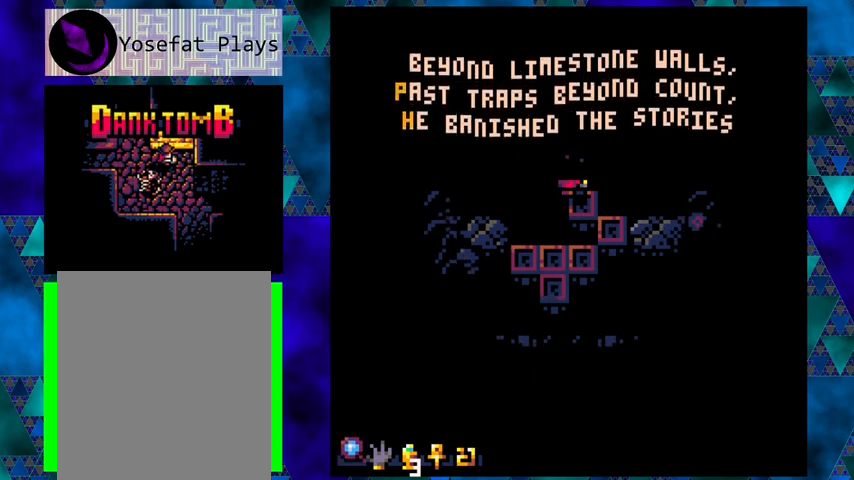
{"buttons": ["B", "DPAD_DOWN", "DPAD_RIGHT"], "left_stick": "center", "events": [[67, "DPAD_RIGHT", "down"], [133, "DPAD_RIGHT", "up"], [433, "DPAD_RIGHT", "down"], [467, "DPAD_DOWN", "down"], [500, "B", "down"]]}
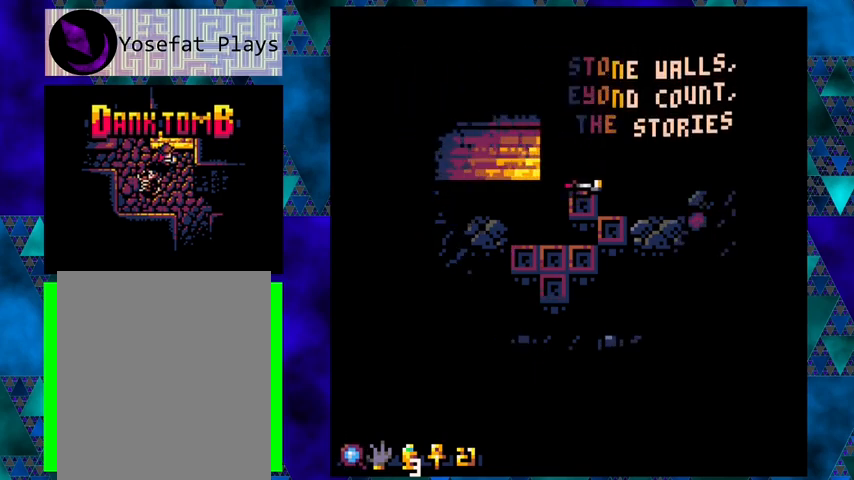
{"buttons": [], "left_stick": "center", "events": [[200, "B", "up"], [300, "DPAD_DOWN", "up"], [367, "DPAD_RIGHT", "up"]]}
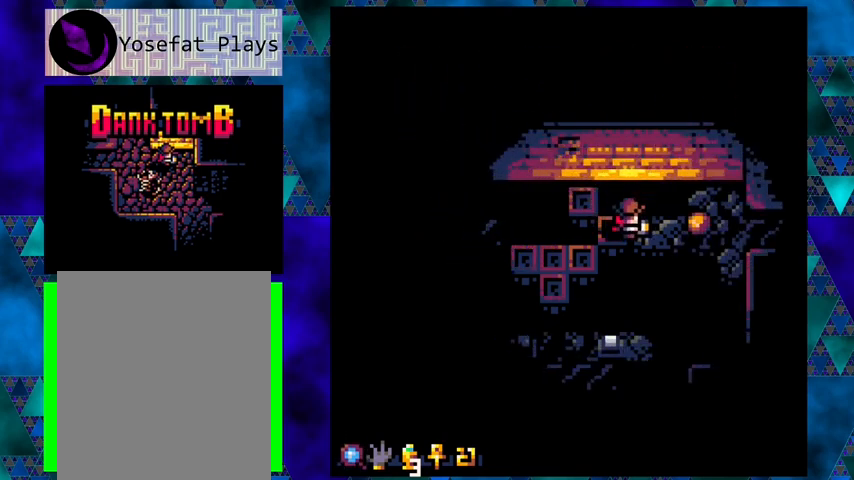
{"buttons": [], "left_stick": "center", "events": []}
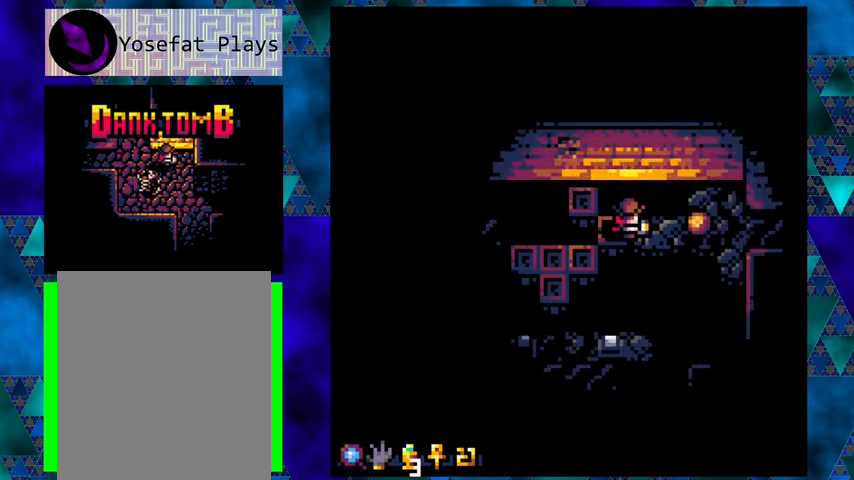
{"buttons": [], "left_stick": "center", "events": []}